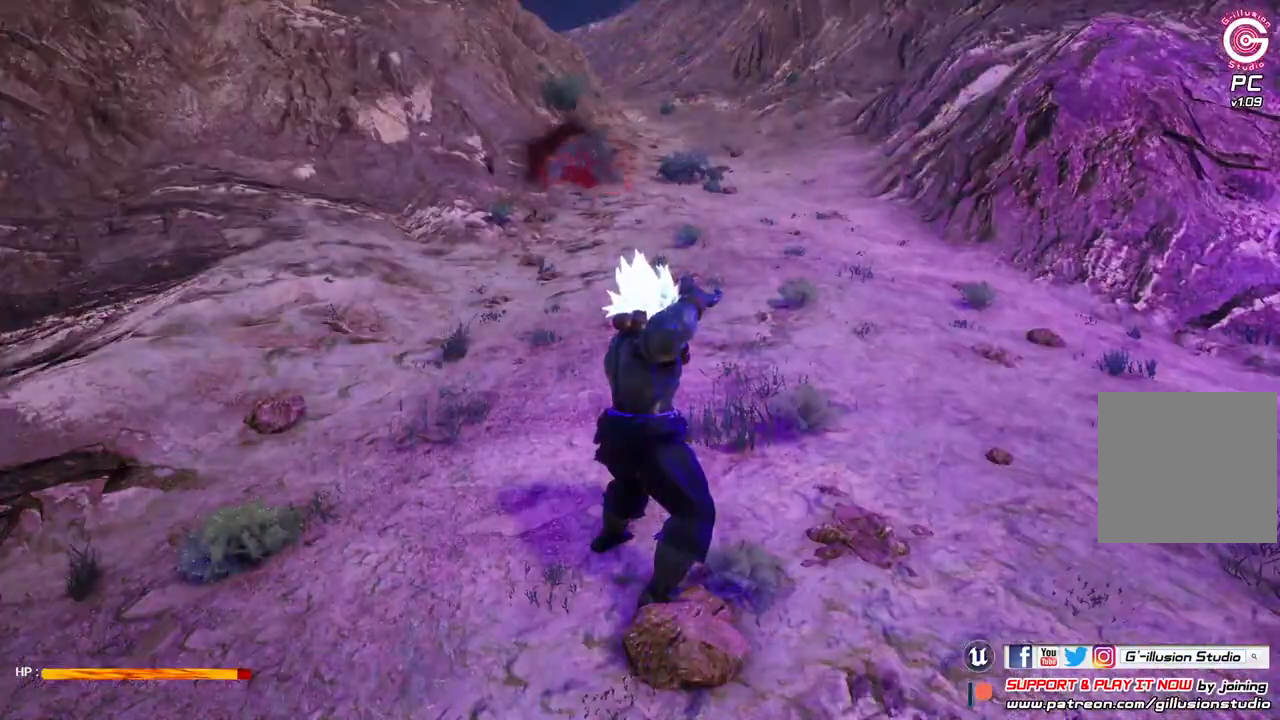
Gameplay with a controller (Xbox layout); each line is a JSON object with the inputs held at the frame after it. "events" lists button and stick changes between this image and that frame as [ms after this image, input, new state], when the widget could be followed in between.
{"buttons": [], "left_stick": "center", "right_stick": "center", "events": [[300, "R3", "down"], [500, "R3", "up"]]}
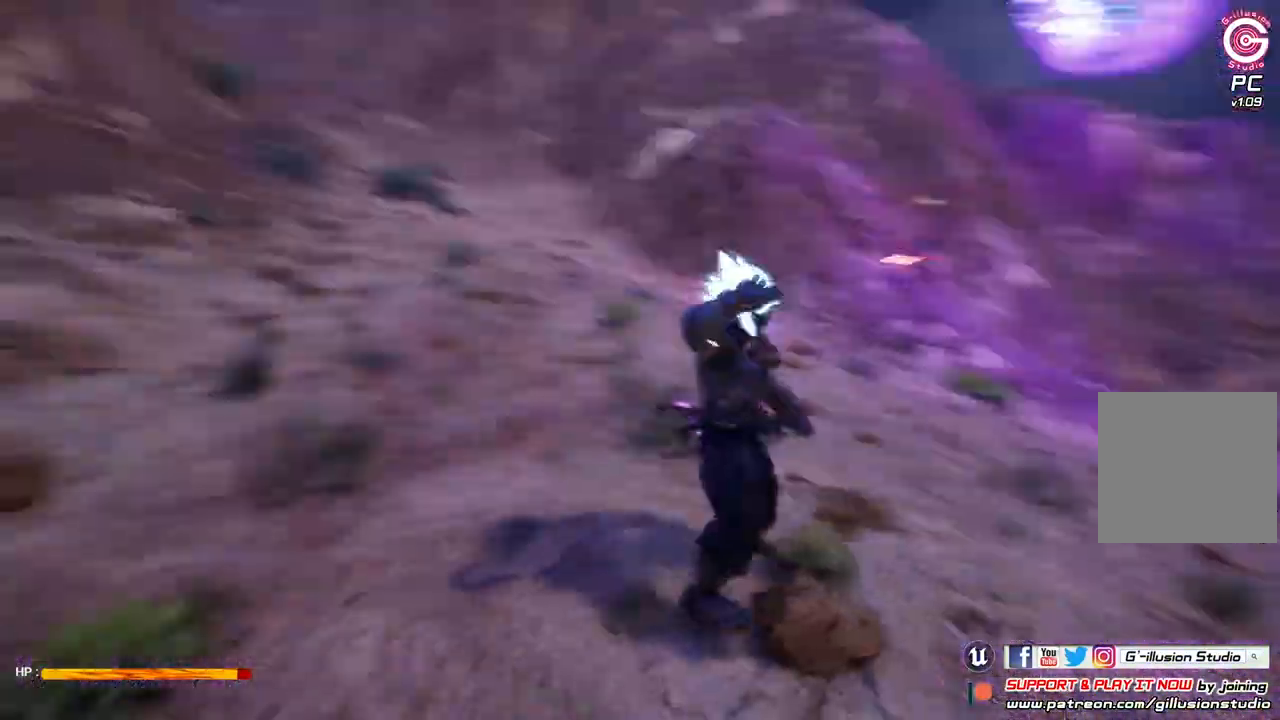
{"buttons": [], "left_stick": "center", "right_stick": "center", "events": []}
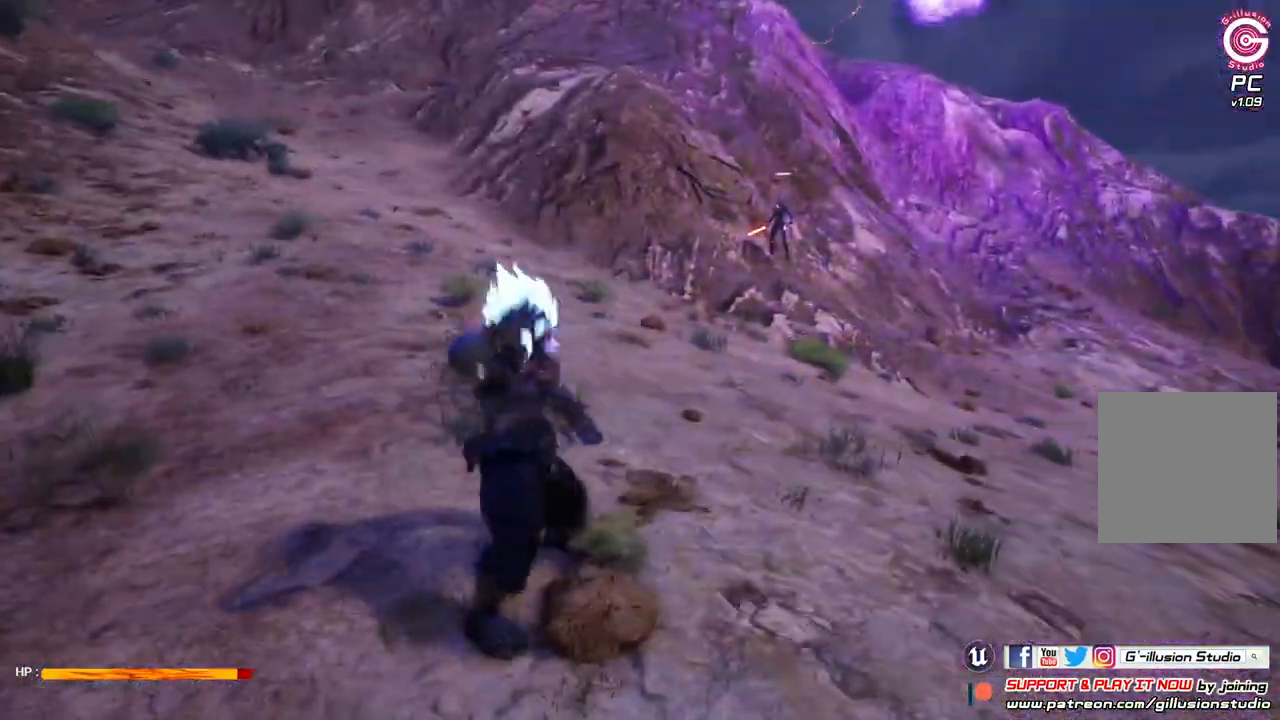
{"buttons": [], "left_stick": "up", "right_stick": "center", "events": [[467, "left_stick", "up"]]}
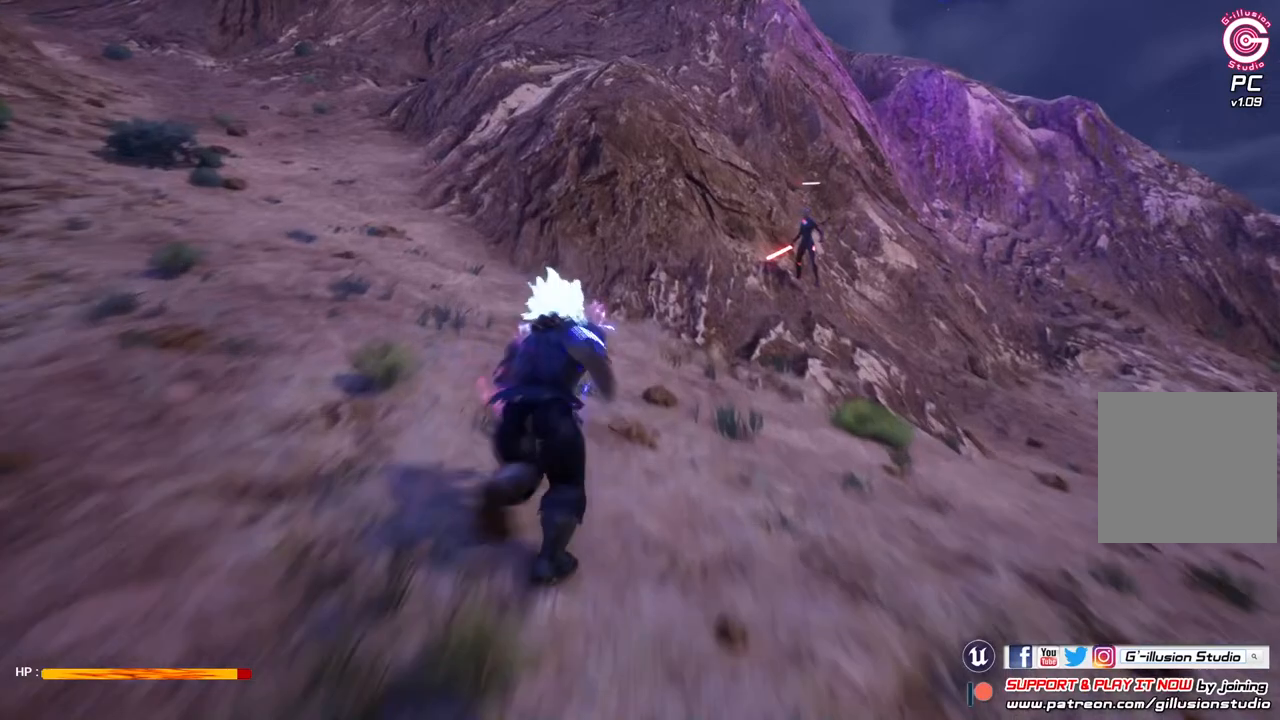
{"buttons": ["Y"], "left_stick": "center", "right_stick": "center", "events": [[67, "Y", "down"], [167, "left_stick", "center"]]}
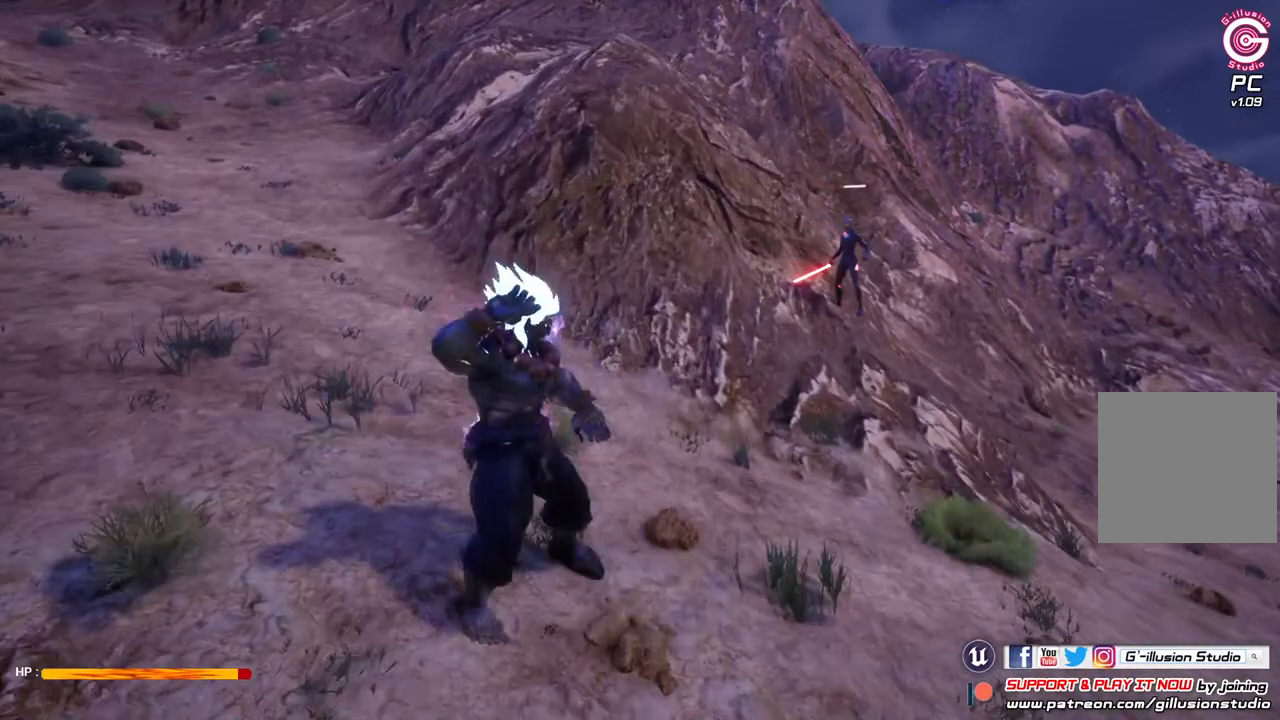
{"buttons": [], "left_stick": "center", "right_stick": "center", "events": [[167, "Y", "up"]]}
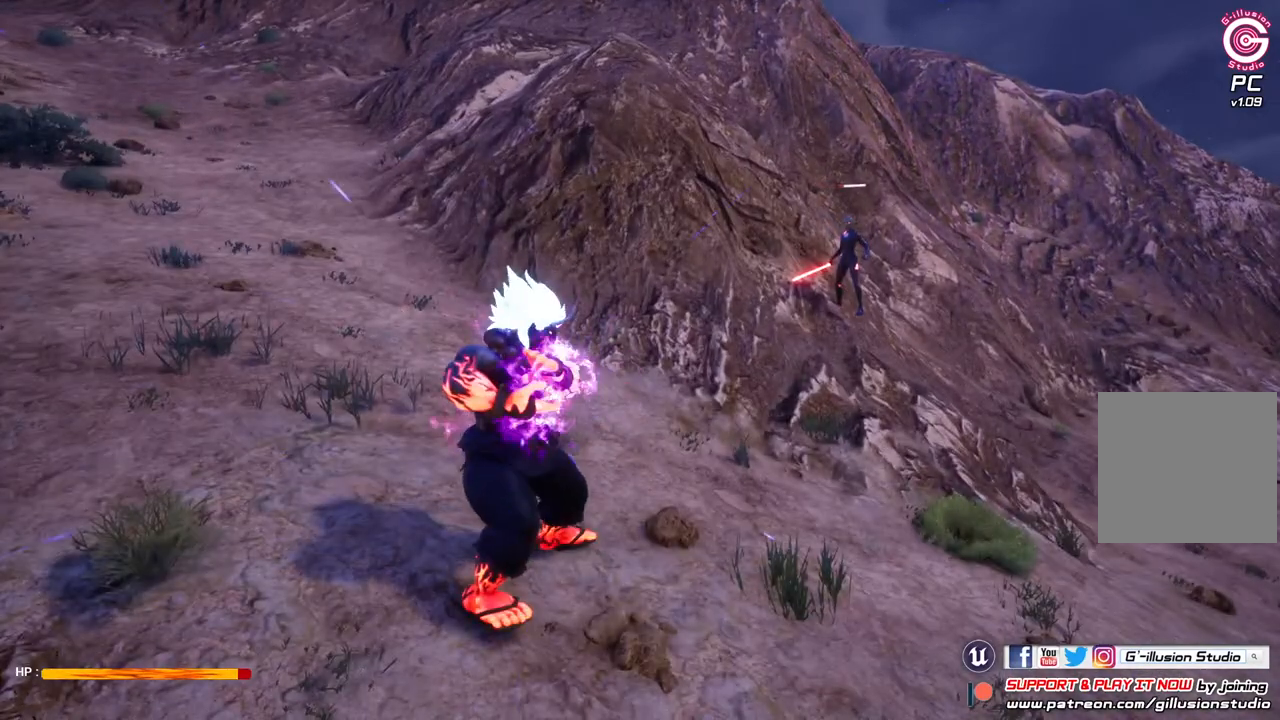
{"buttons": [], "left_stick": "center", "right_stick": "center", "events": []}
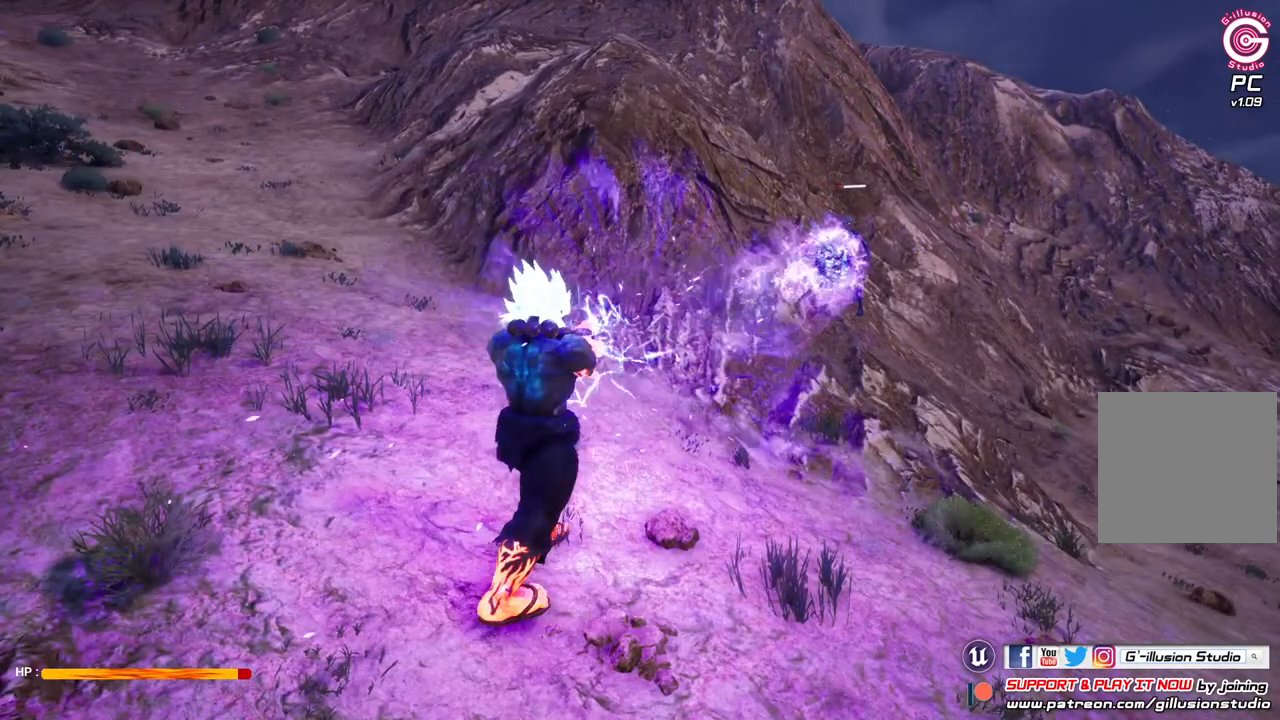
{"buttons": [], "left_stick": "center", "right_stick": "center", "events": []}
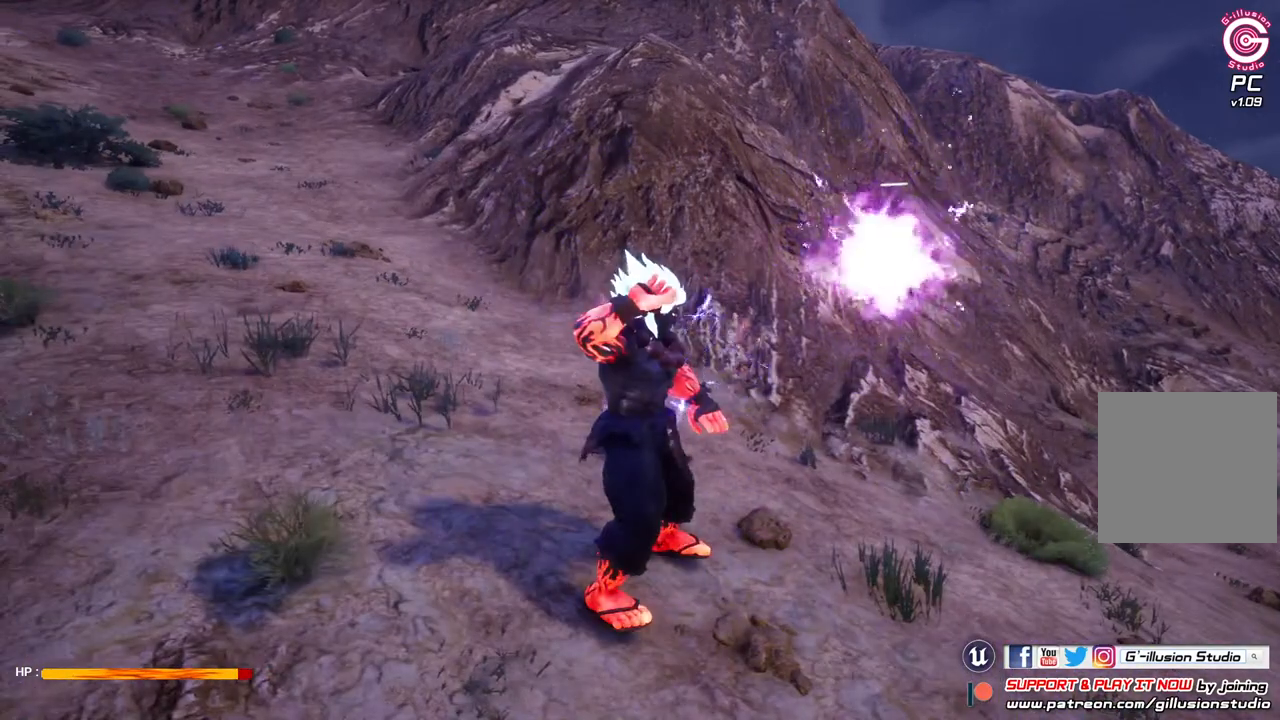
{"buttons": [], "left_stick": "center", "right_stick": "center", "events": [[300, "R3", "down"], [500, "R3", "up"]]}
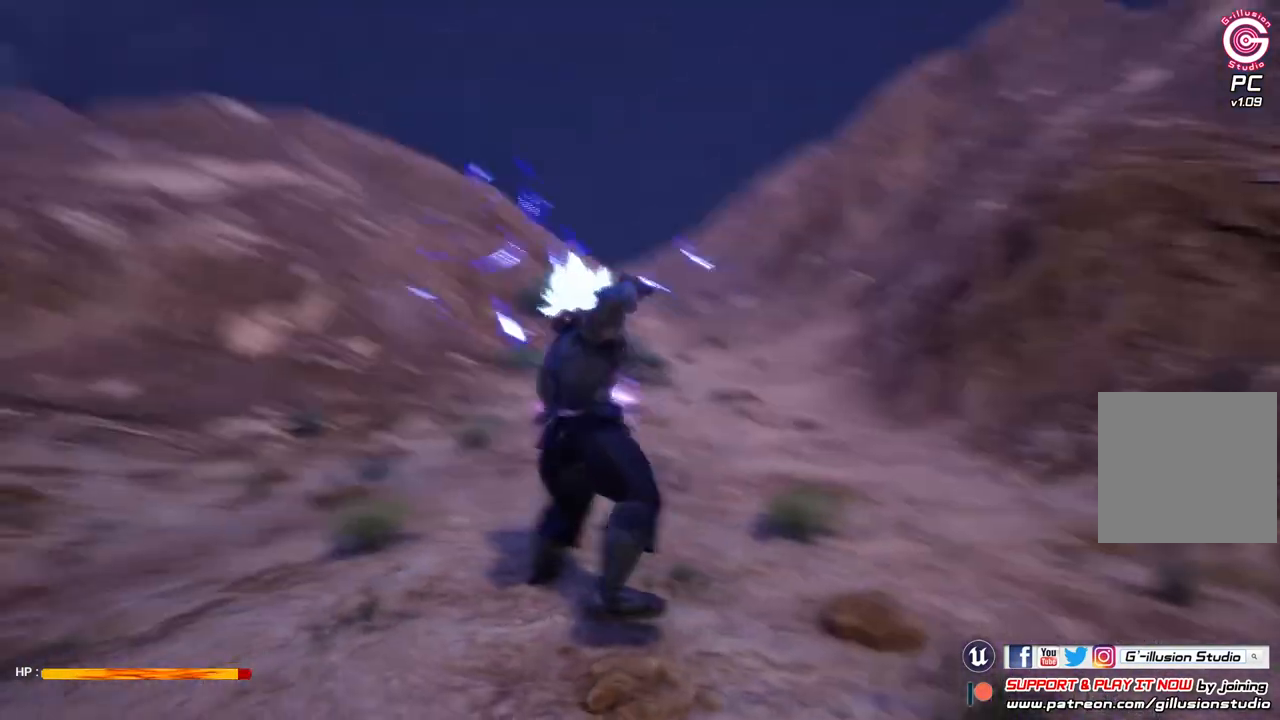
{"buttons": [], "left_stick": "center", "right_stick": "center", "events": []}
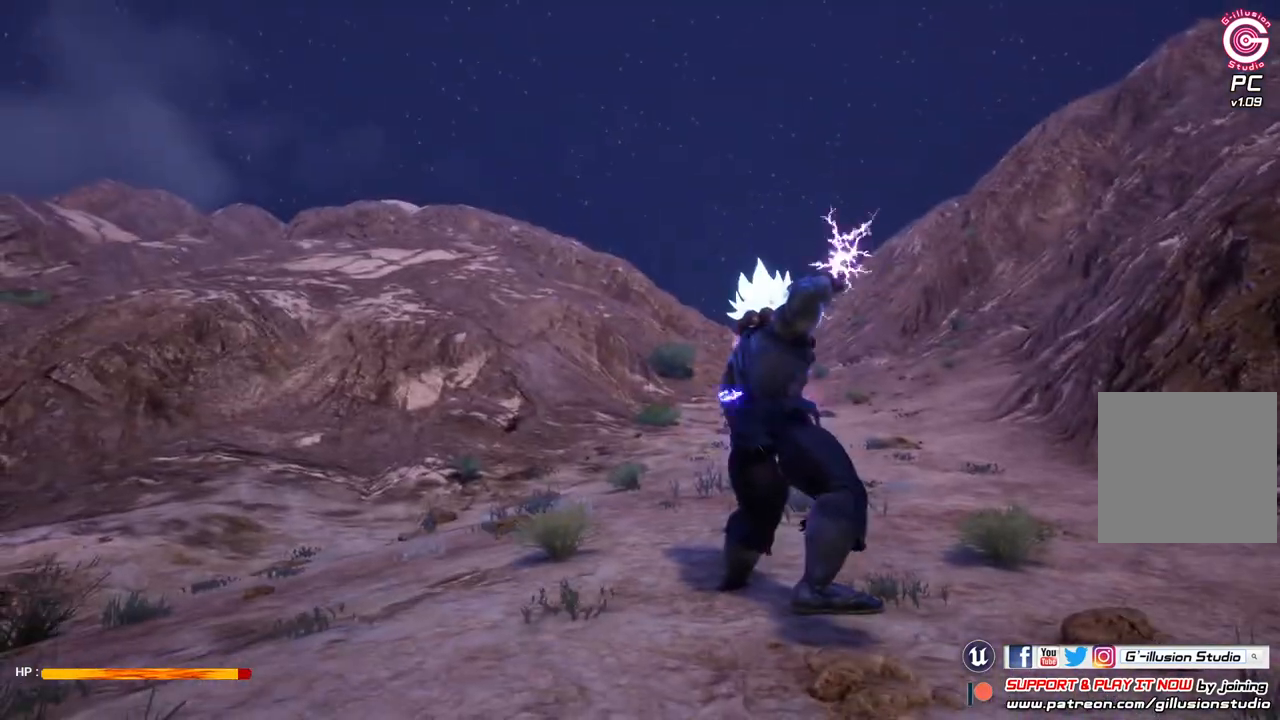
{"buttons": ["R1"], "left_stick": "up", "right_stick": "center", "events": [[67, "L2", "down"], [133, "L3", "down"], [133, "left_stick", "up"], [300, "L3", "up"], [333, "L2", "up"], [467, "R1", "down"]]}
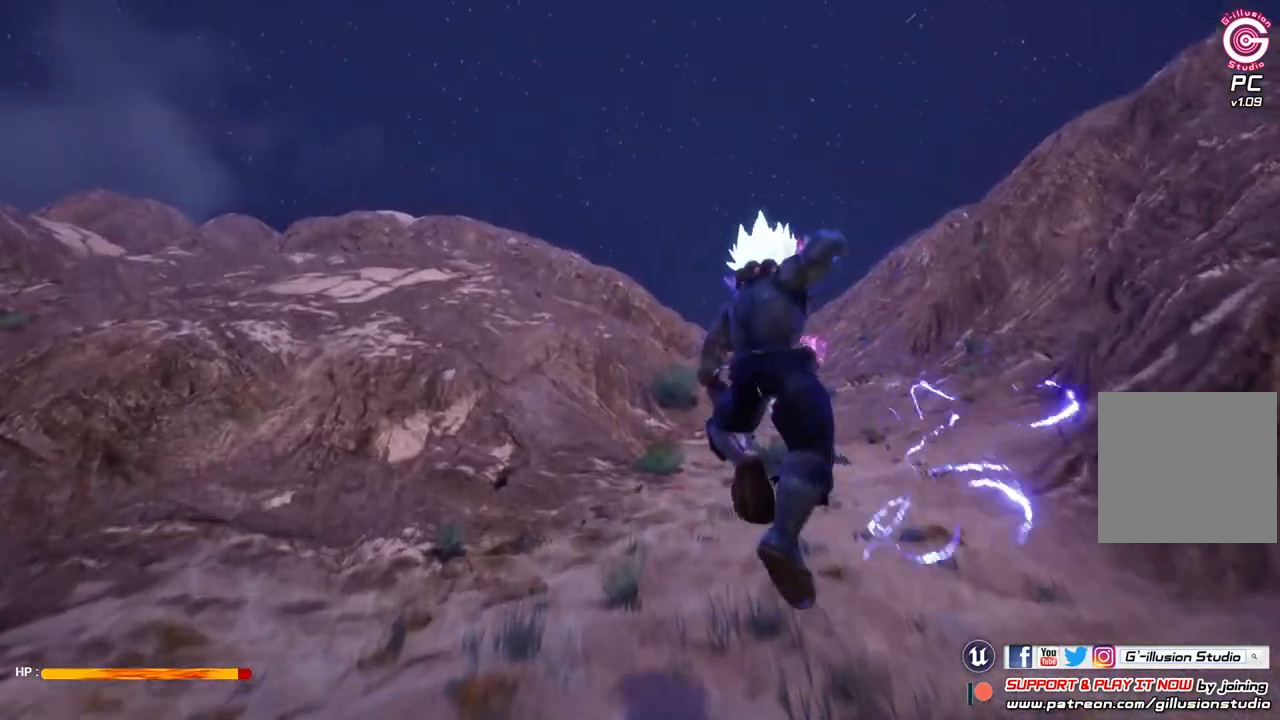
{"buttons": ["R1"], "left_stick": "up", "right_stick": "center", "events": []}
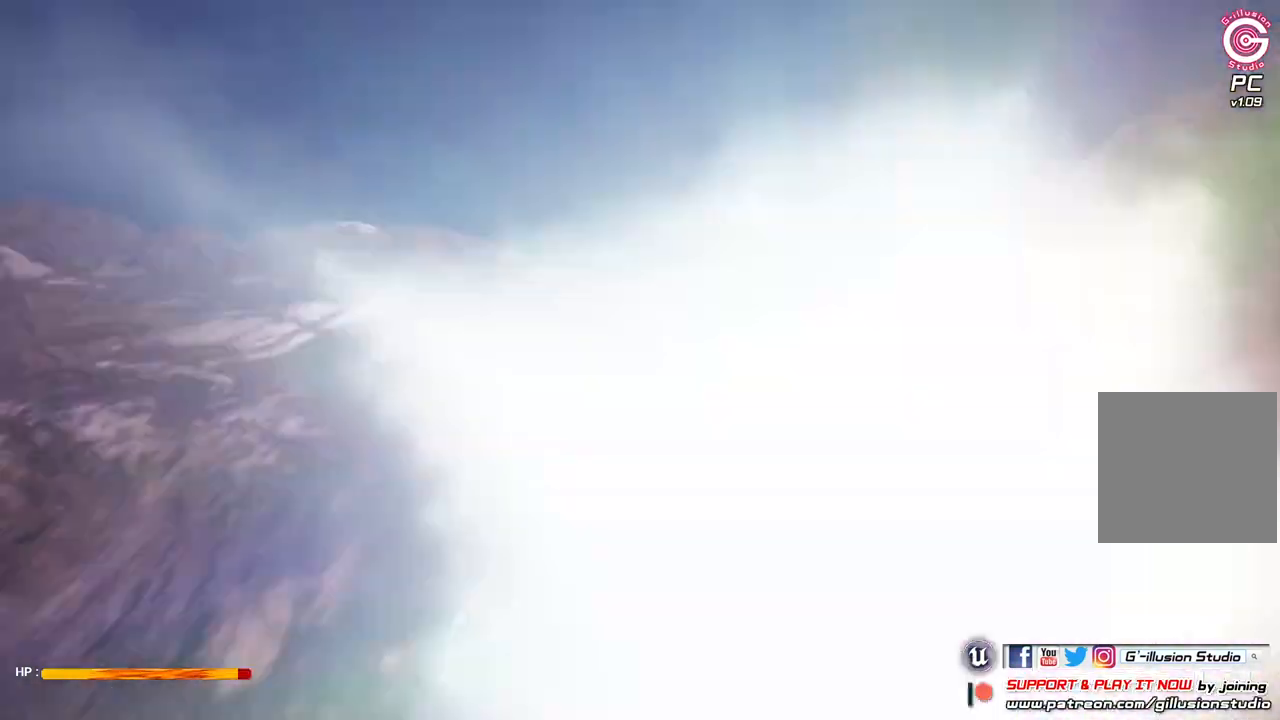
{"buttons": [], "left_stick": "up", "right_stick": "center", "events": [[500, "R1", "up"]]}
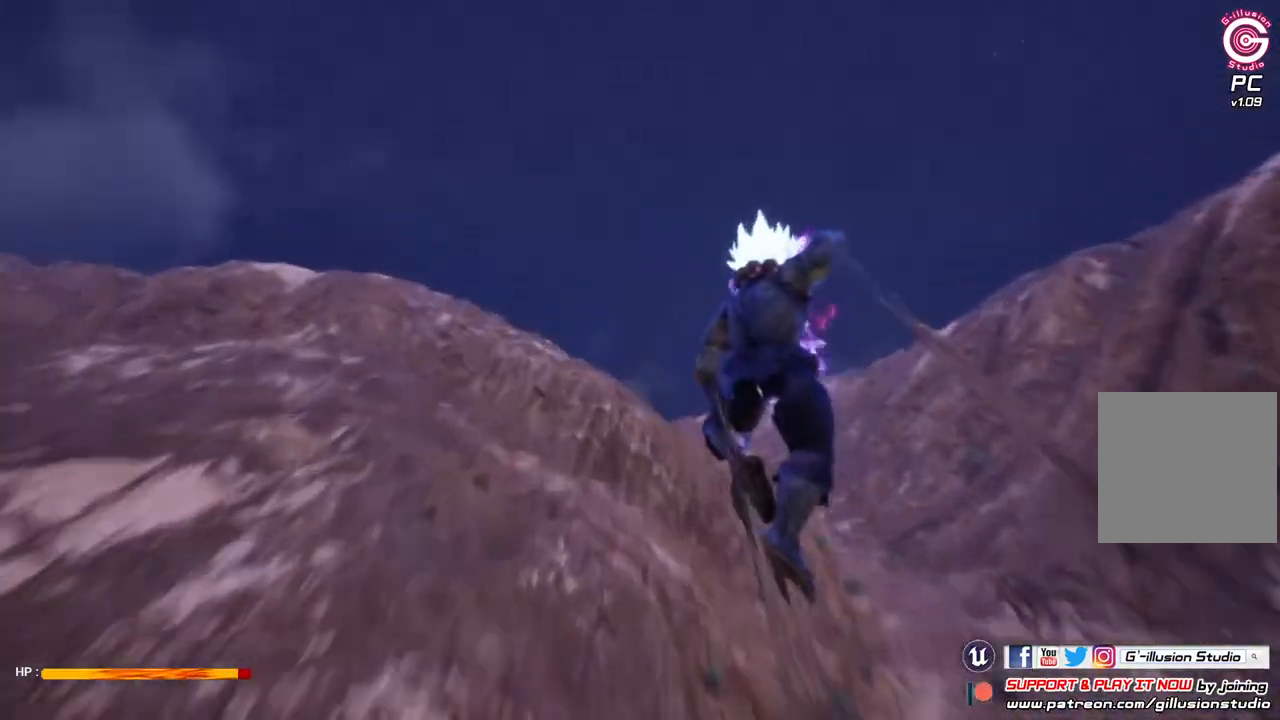
{"buttons": [], "left_stick": "up", "right_stick": "center", "events": []}
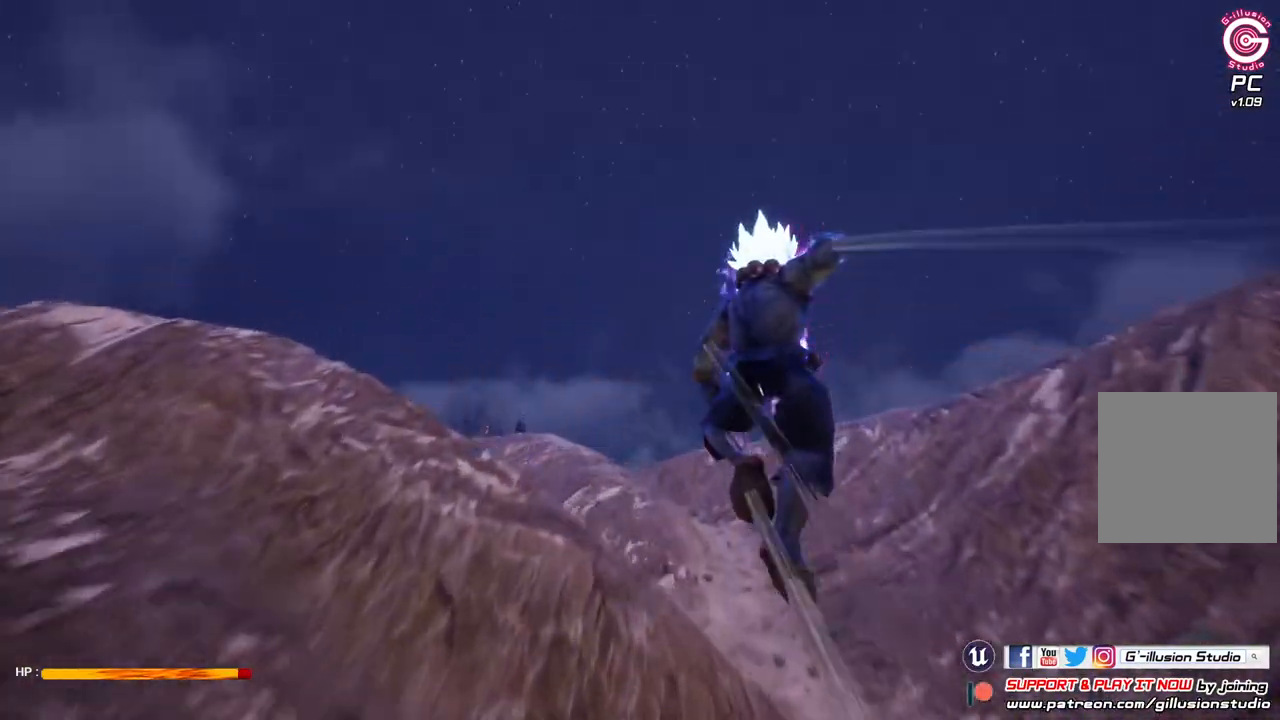
{"buttons": [], "left_stick": "up", "right_stick": "center", "events": []}
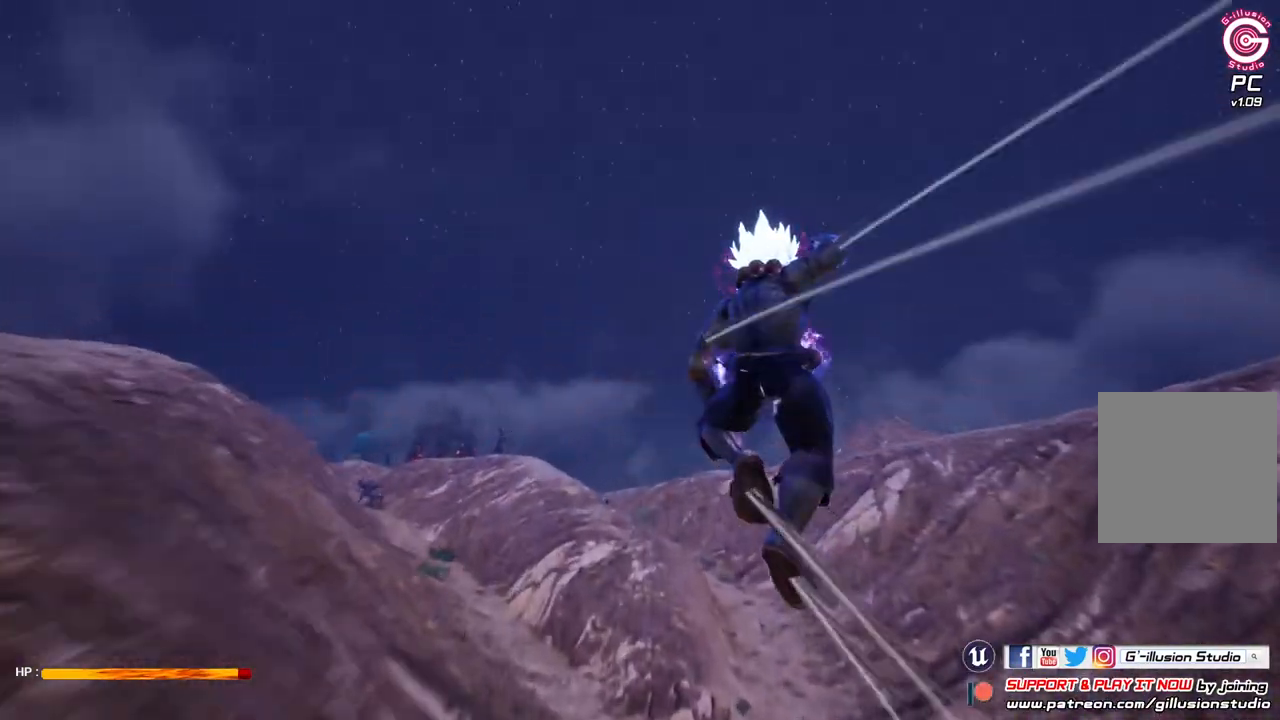
{"buttons": [], "left_stick": "up", "right_stick": "center", "events": []}
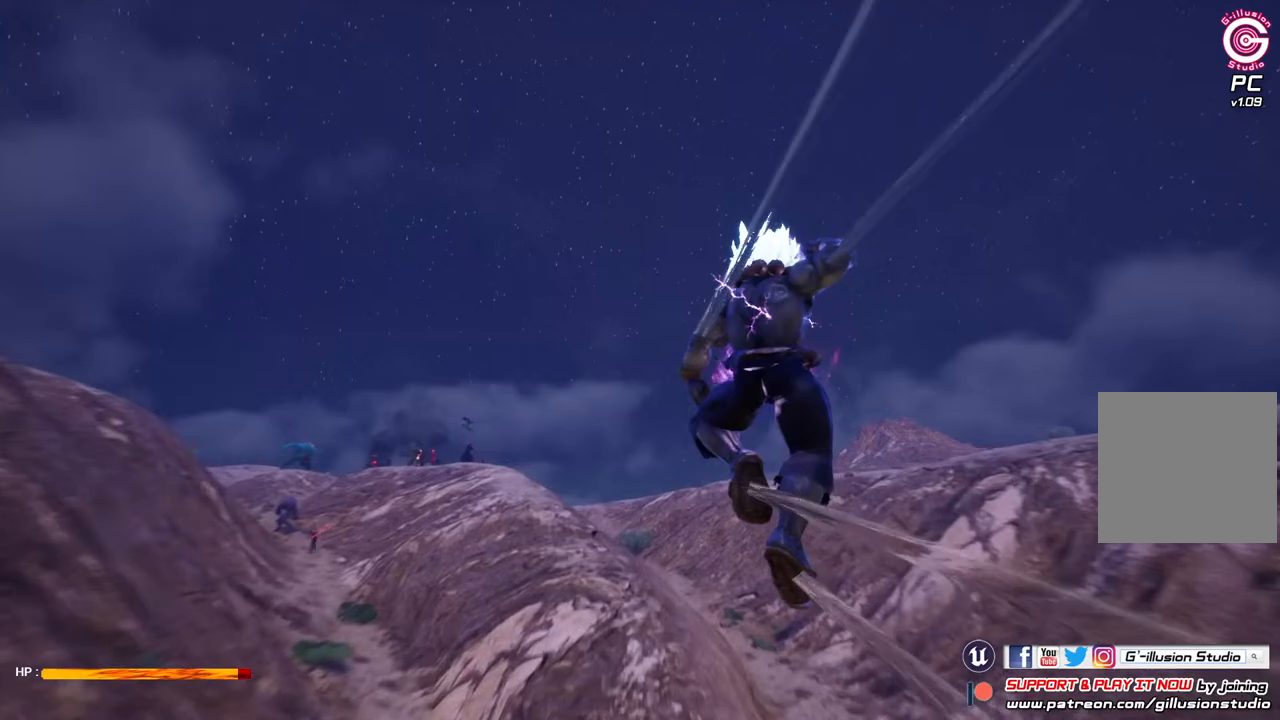
{"buttons": ["R1"], "left_stick": "up", "right_stick": "center", "events": [[200, "R1", "down"]]}
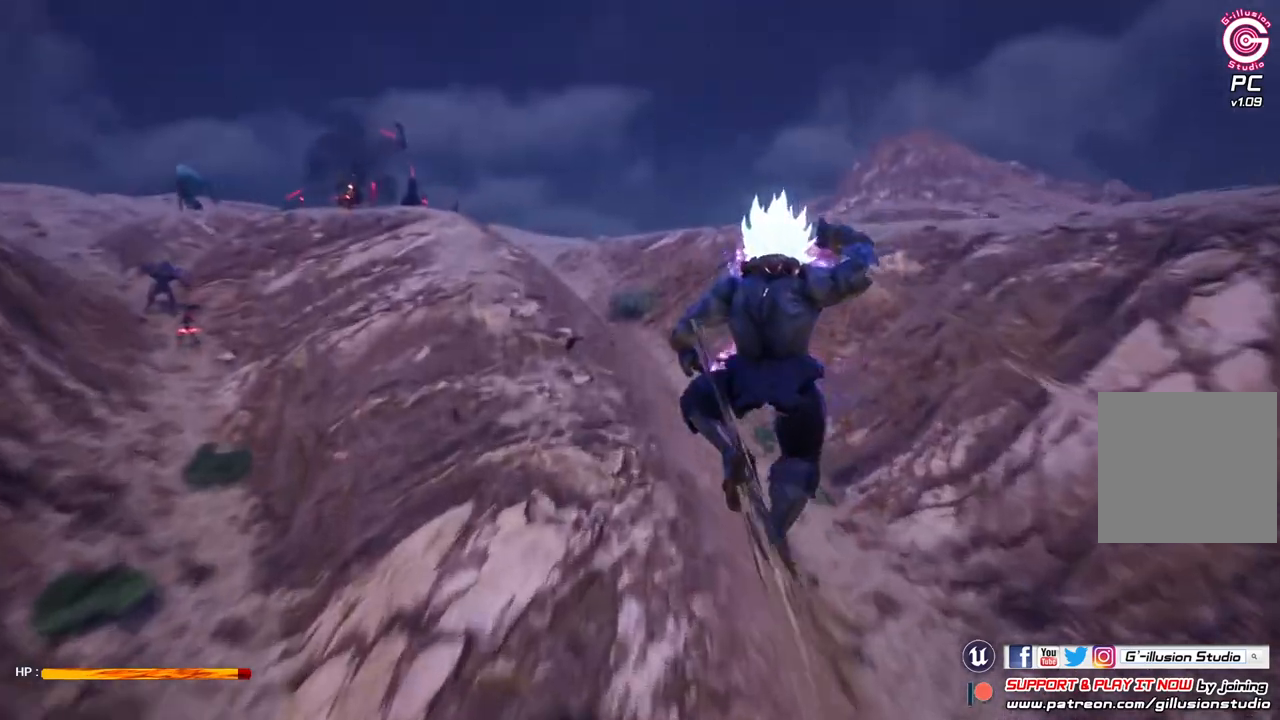
{"buttons": [], "left_stick": "up", "right_stick": "center", "events": [[233, "R1", "up"]]}
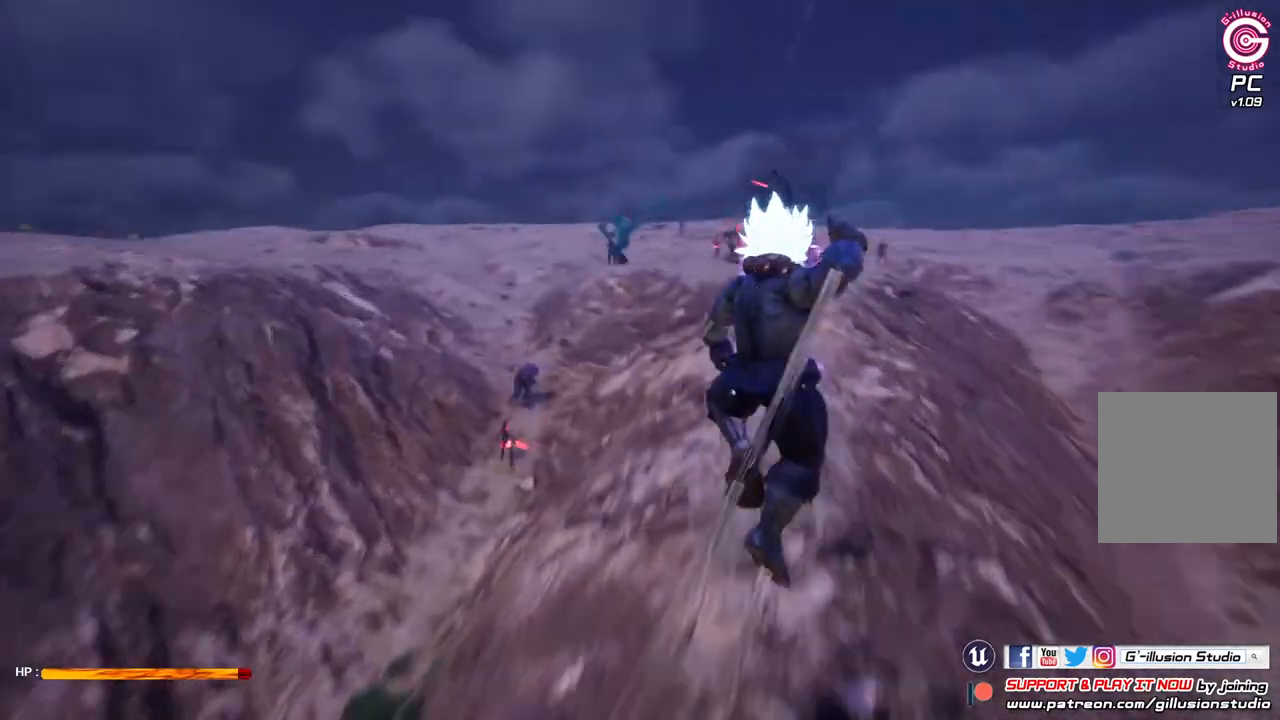
{"buttons": [], "left_stick": "center", "right_stick": "center", "events": [[267, "left_stick", "center"]]}
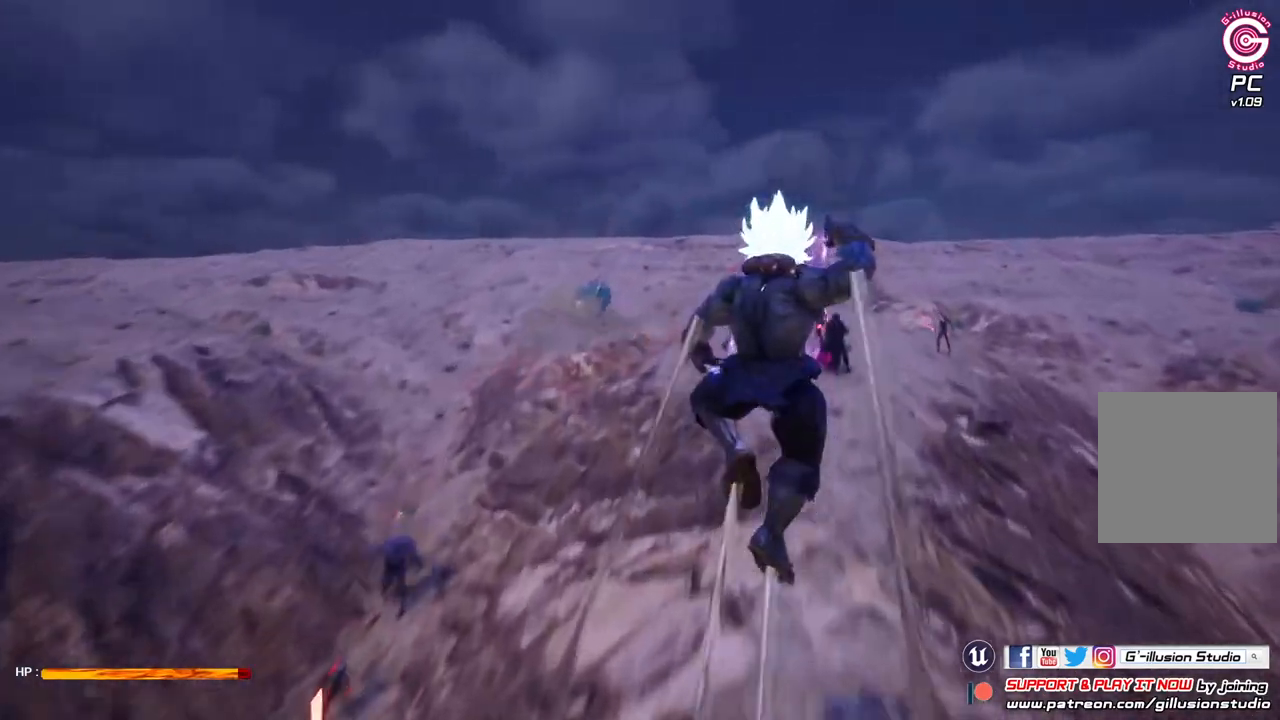
{"buttons": [], "left_stick": "center", "right_stick": "center", "events": []}
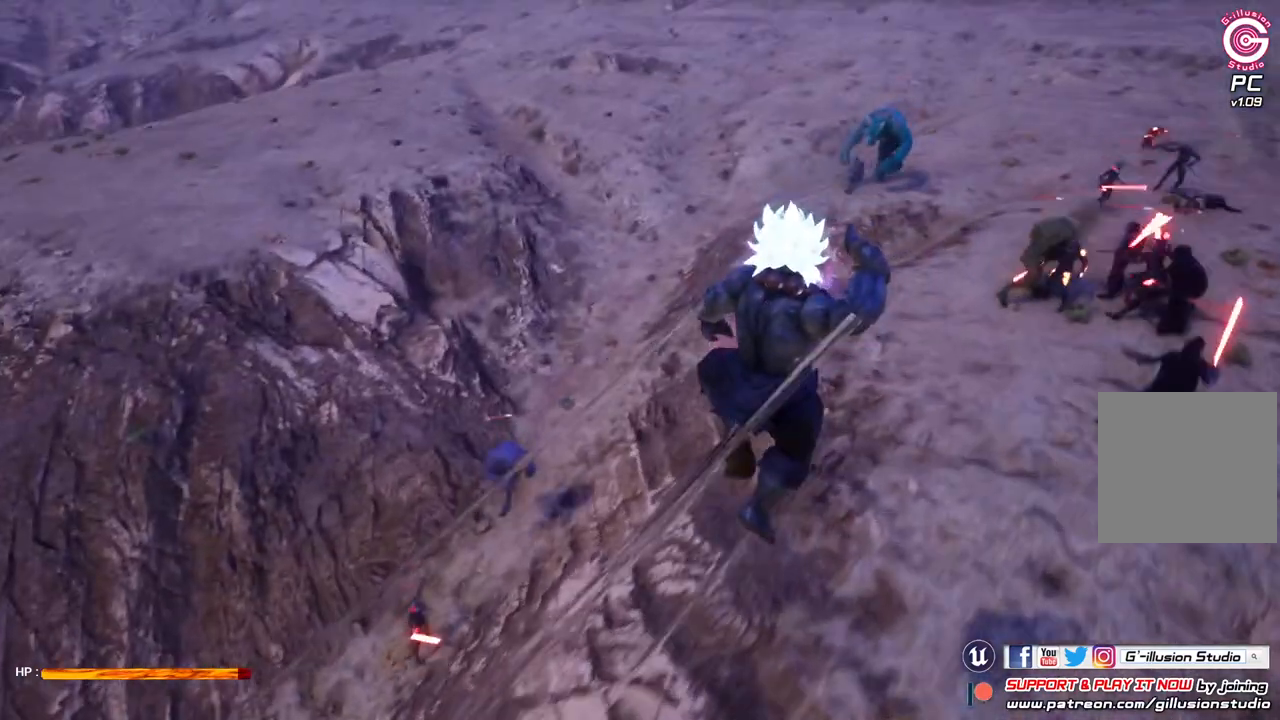
{"buttons": ["L2", "L3"], "left_stick": "center", "right_stick": "center", "events": [[467, "L2", "down"], [500, "L3", "down"]]}
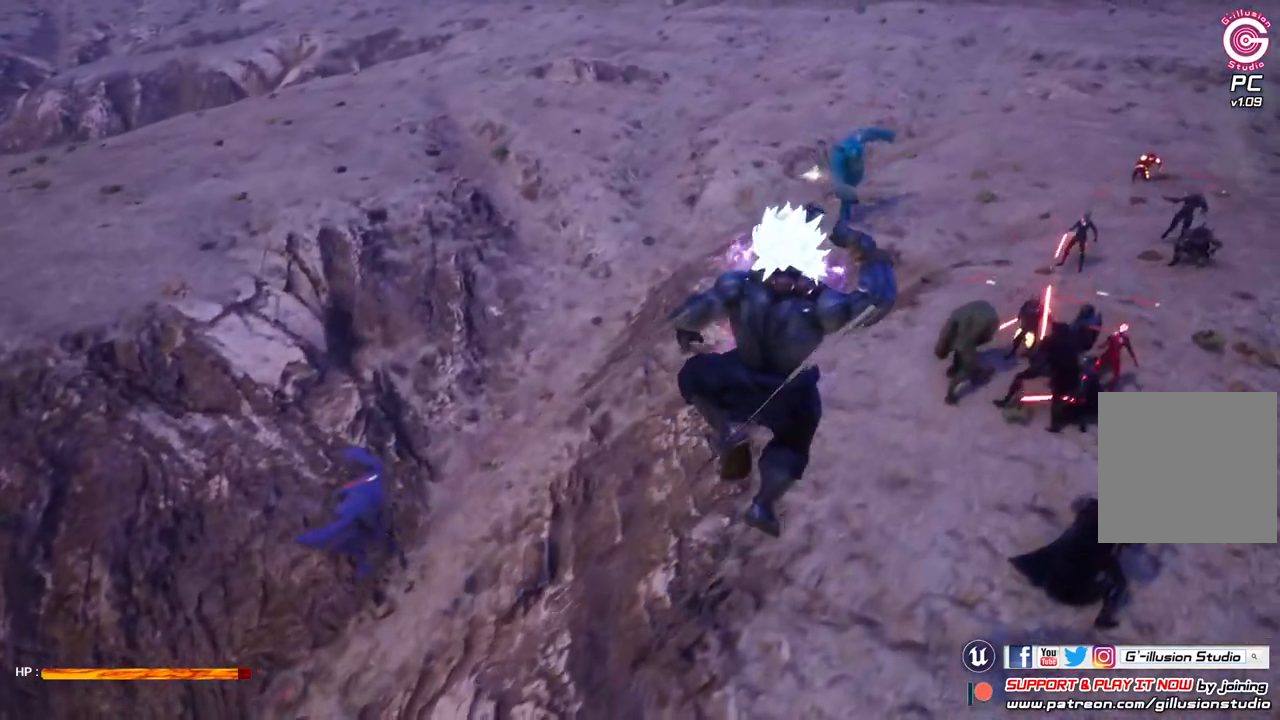
{"buttons": [], "left_stick": "center", "right_stick": "center", "events": [[200, "L2", "up"], [200, "L3", "up"]]}
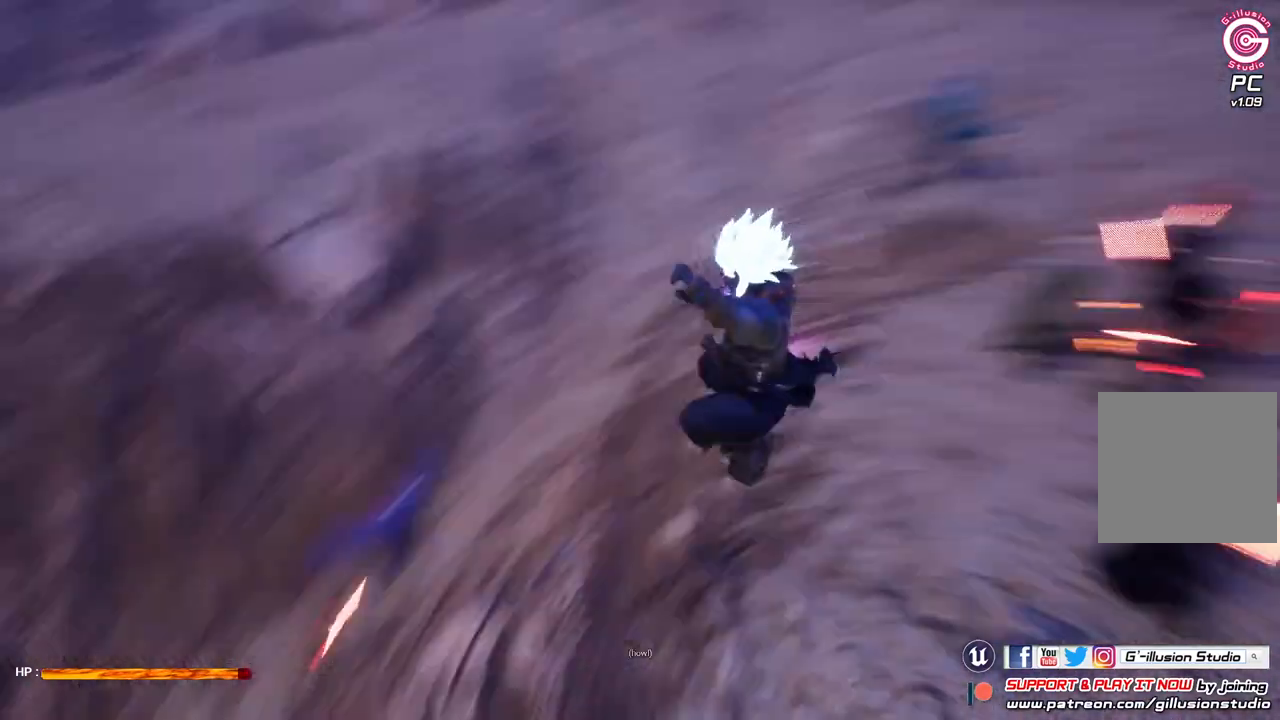
{"buttons": ["L2"], "left_stick": "center", "right_stick": "center", "events": [[100, "right_stick", "right"], [367, "right_stick", "center"], [433, "L2", "down"]]}
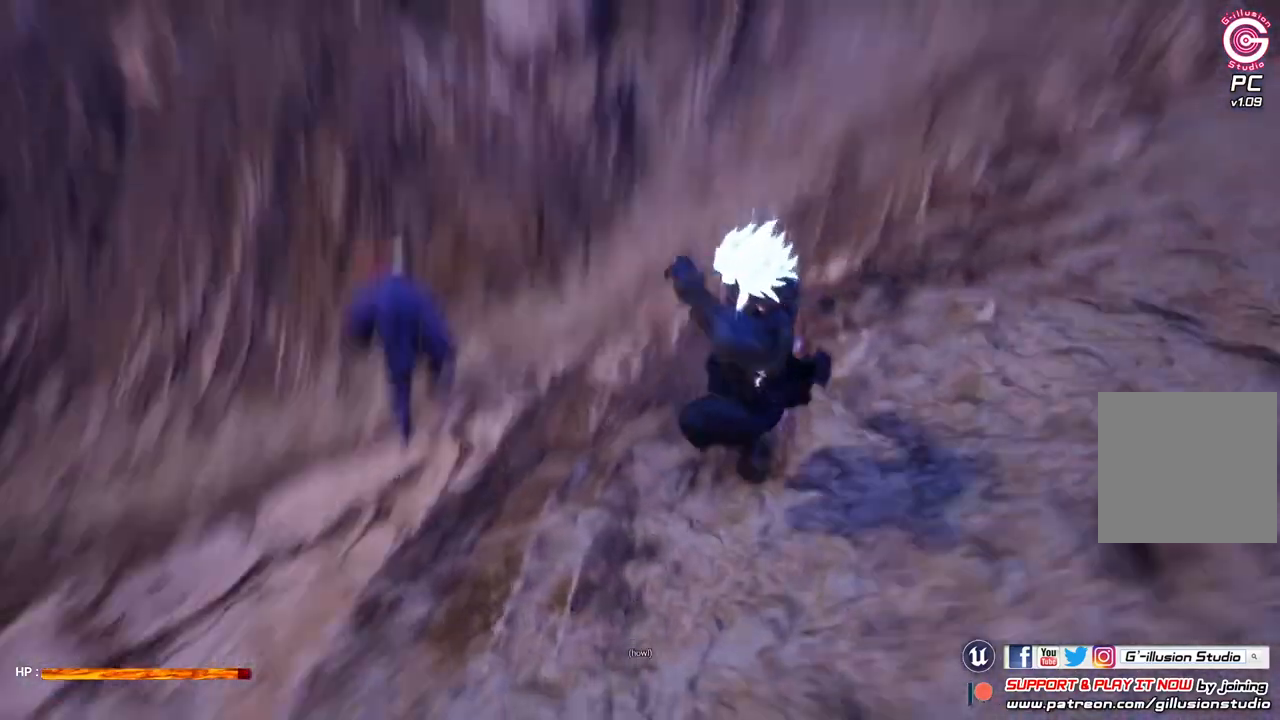
{"buttons": [], "left_stick": "center", "right_stick": "center", "events": [[200, "R3", "down"], [367, "R3", "up"], [467, "L2", "up"]]}